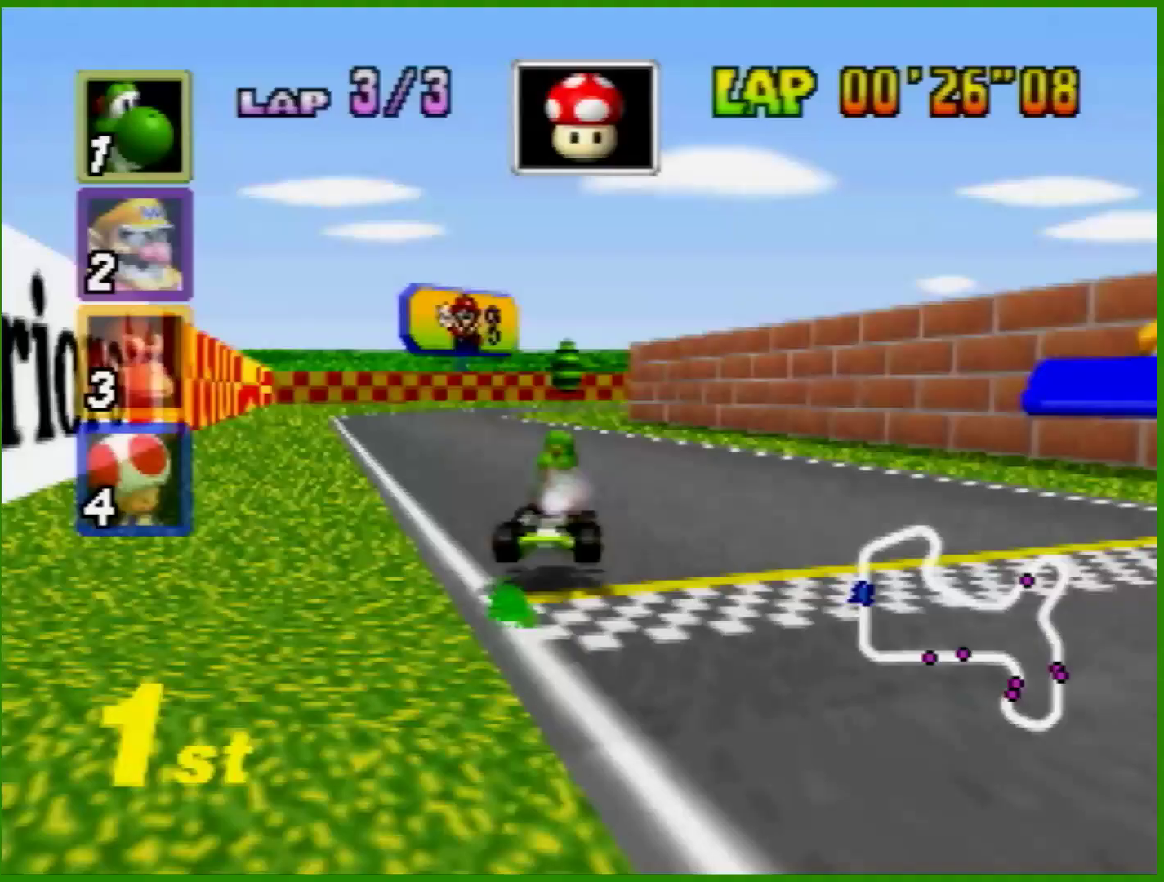
Gameplay with a controller (Nintendo layout); each line is a JSON object with the inputs held at the frame after it. "events" lists button and stick changes between this image and that frame as [ms after this image, input, new state], when the widget could be followed in between. Not read: L1 L3 R3 X Y.
{"buttons": ["A", "R1"], "left_stick": "left", "events": [[67, "left_stick", "center"], [167, "left_stick", "left"]]}
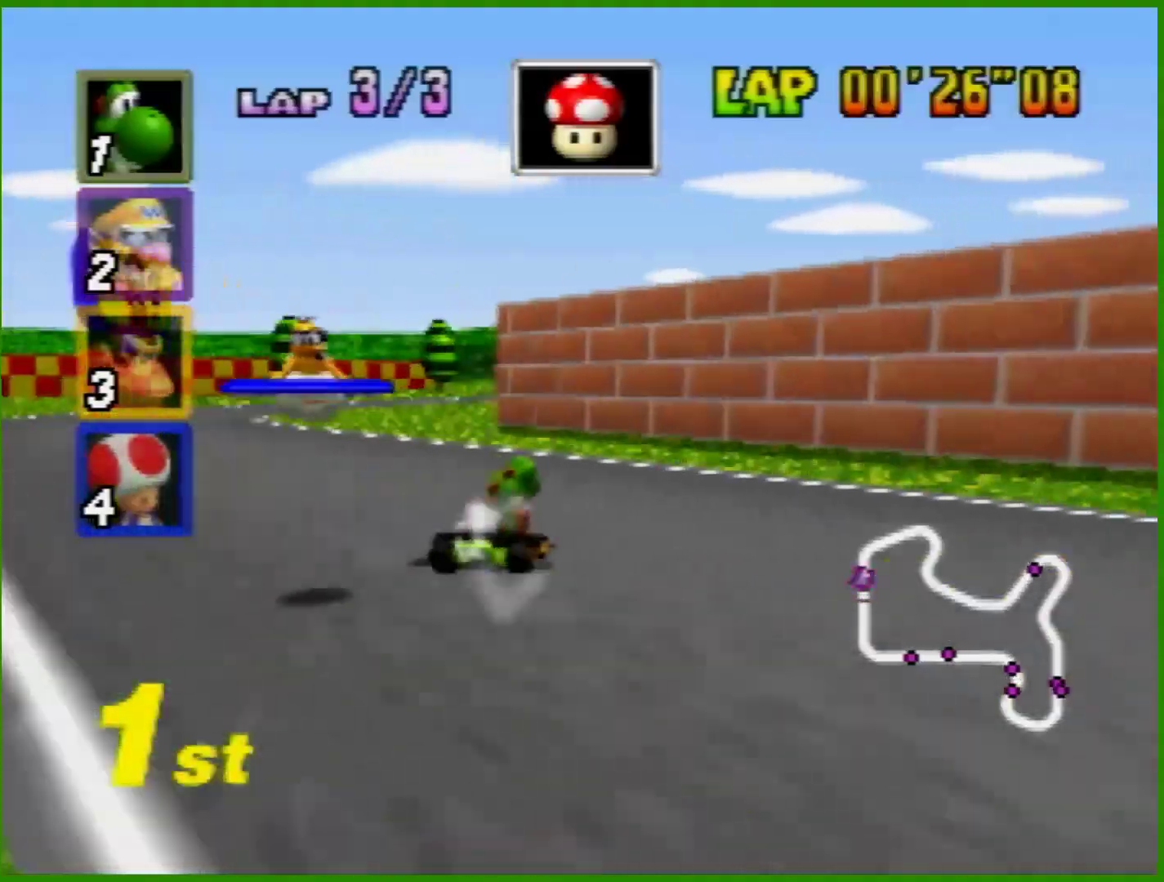
{"buttons": ["A", "R1"], "left_stick": "left", "events": [[200, "left_stick", "center"], [267, "left_stick", "right"], [333, "left_stick", "left"]]}
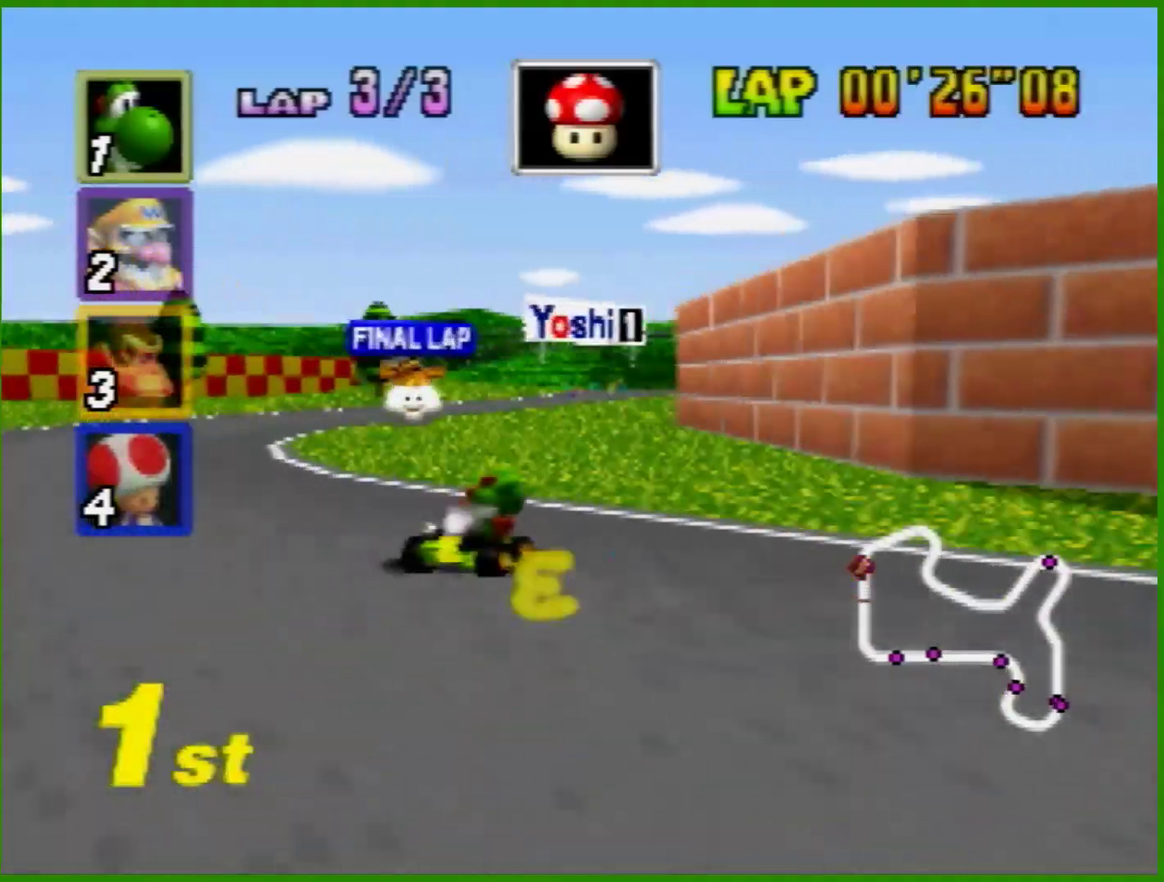
{"buttons": ["A"], "left_stick": "right", "events": [[133, "left_stick", "right"], [200, "left_stick", "up-right"], [300, "left_stick", "up-left"], [333, "R1", "up"], [400, "left_stick", "right"]]}
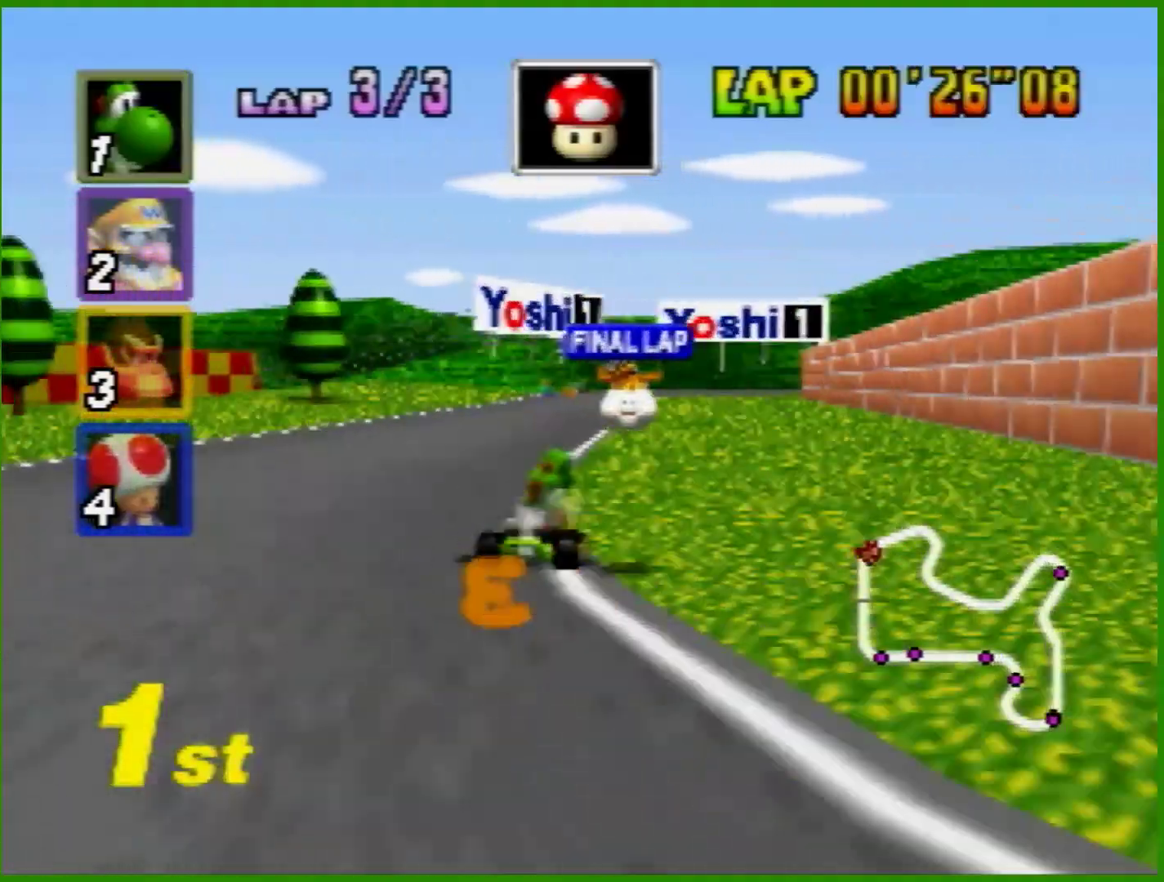
{"buttons": ["A", "R1"], "left_stick": "left", "events": [[167, "R1", "down"], [500, "left_stick", "left"]]}
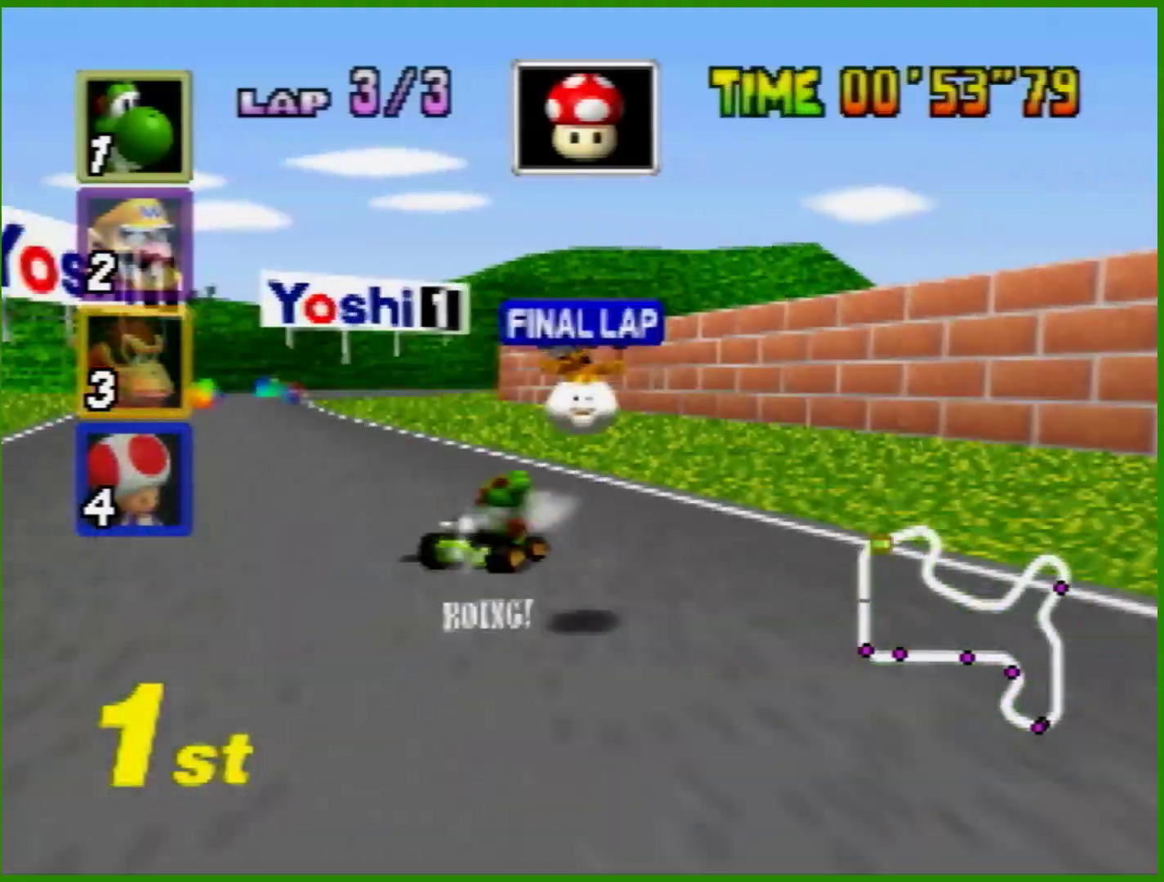
{"buttons": ["A", "R1"], "left_stick": "right", "events": [[433, "left_stick", "right"]]}
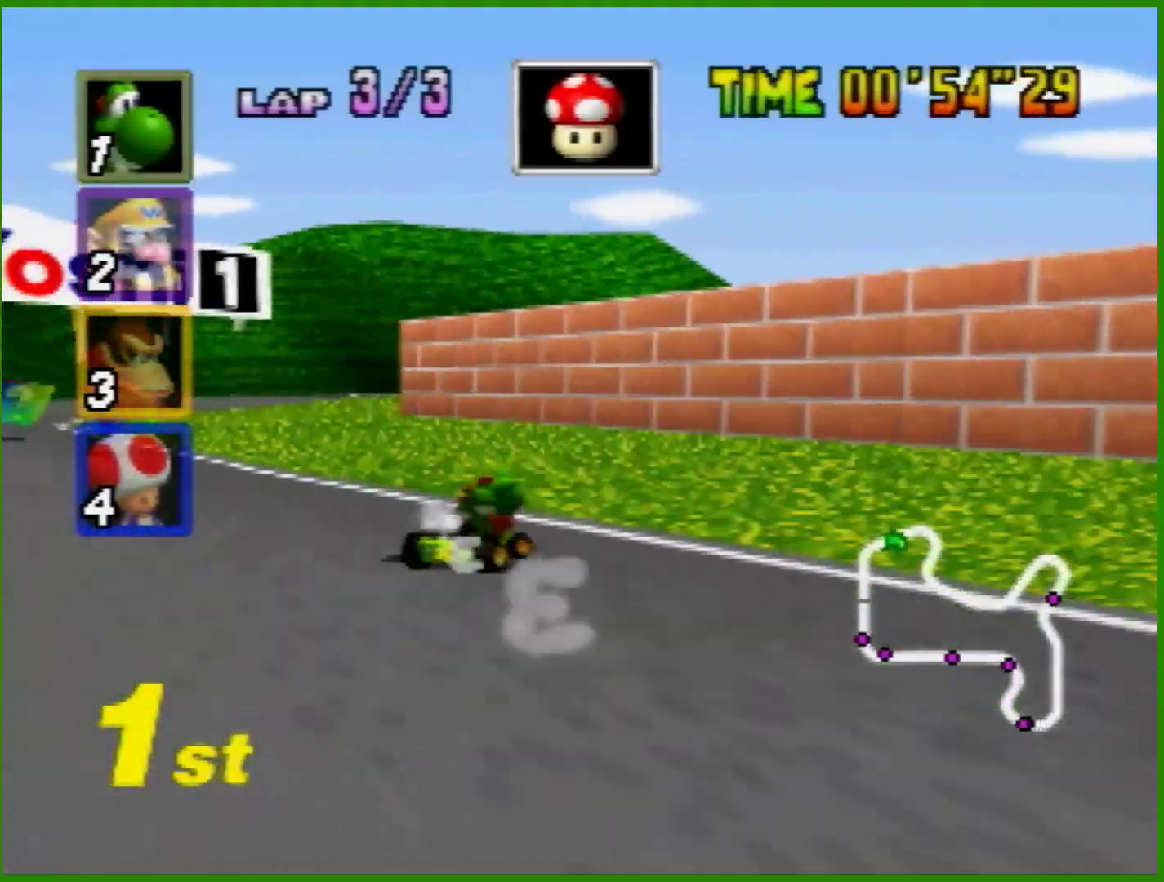
{"buttons": ["A", "R1"], "left_stick": "left", "events": [[33, "left_stick", "left"], [233, "left_stick", "right"], [467, "left_stick", "left"]]}
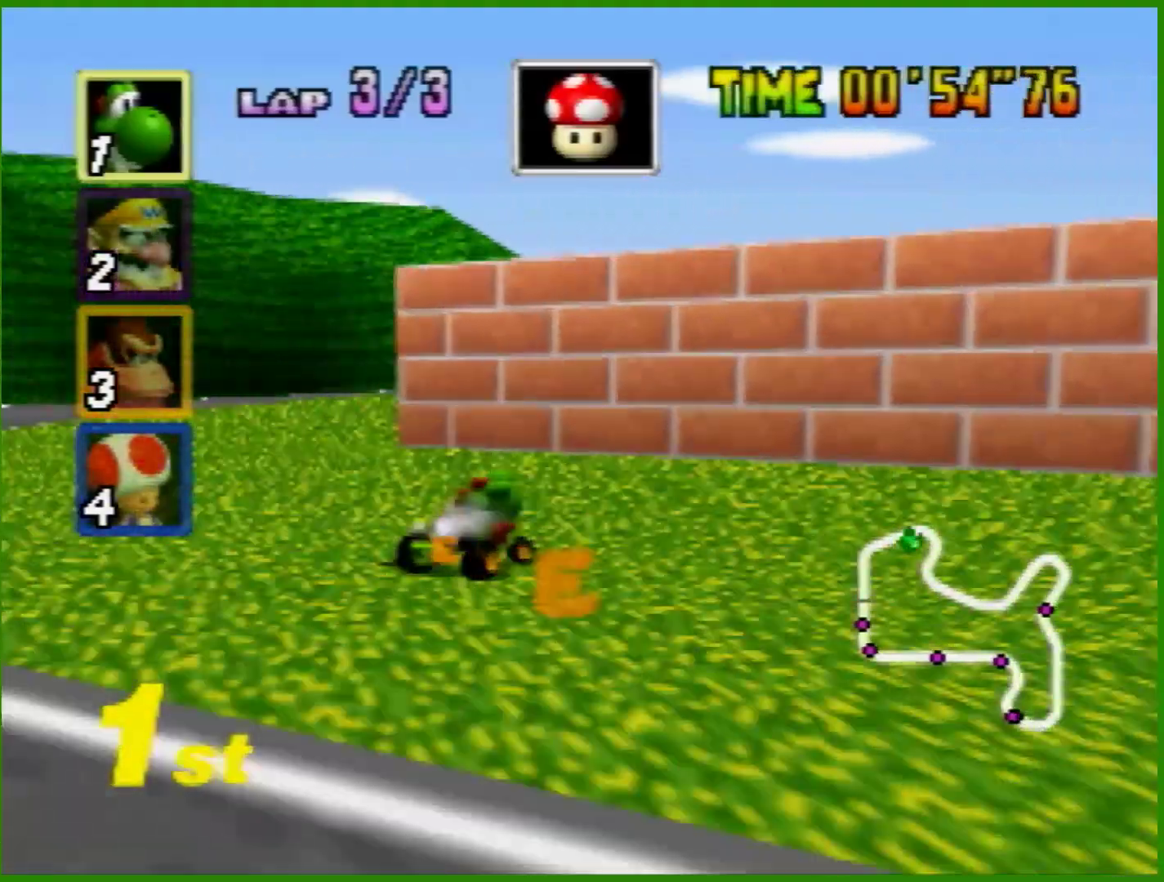
{"buttons": ["A"], "left_stick": "right", "events": [[67, "left_stick", "right"], [167, "R1", "up"], [233, "left_stick", "center"], [267, "R1", "down"], [300, "left_stick", "right"], [433, "R1", "up"]]}
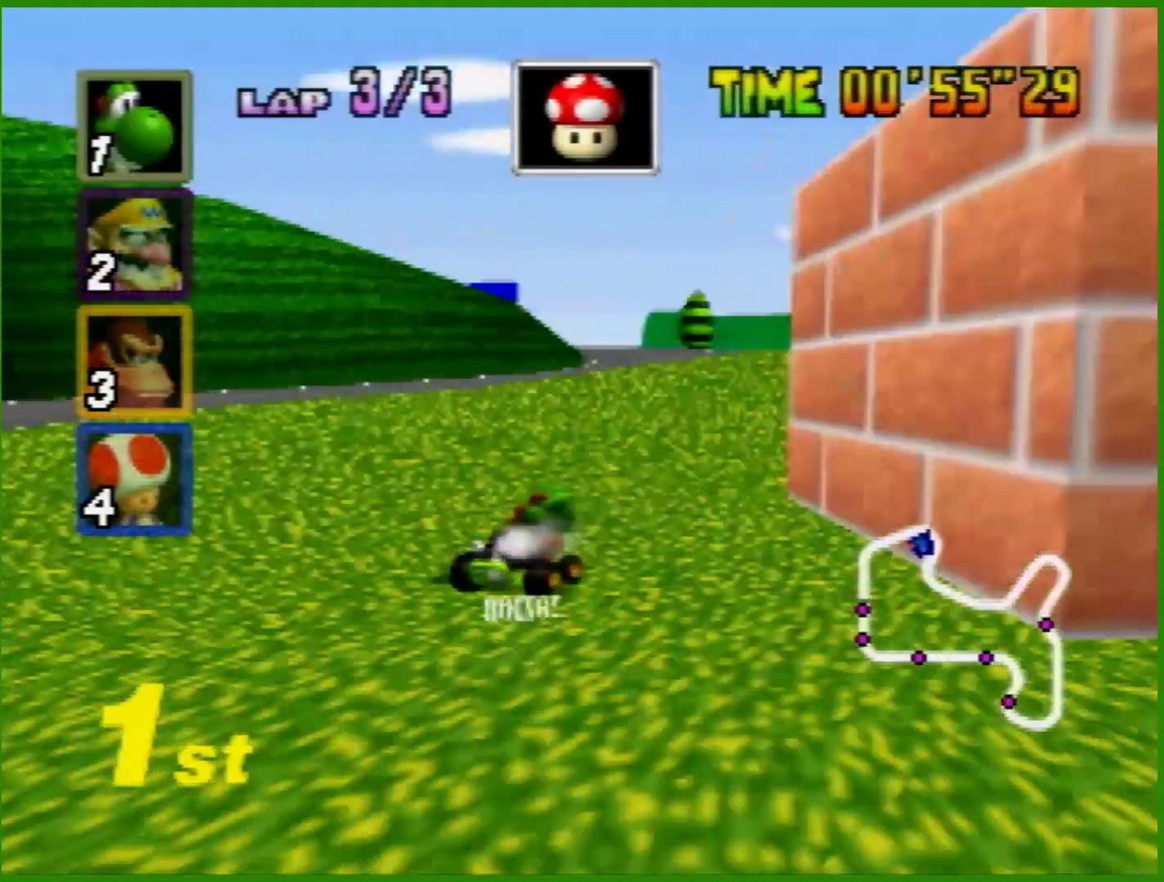
{"buttons": ["A"], "left_stick": "left", "events": [[33, "R1", "down"], [167, "R1", "up"], [300, "left_stick", "left"], [400, "left_stick", "center"], [500, "left_stick", "left"]]}
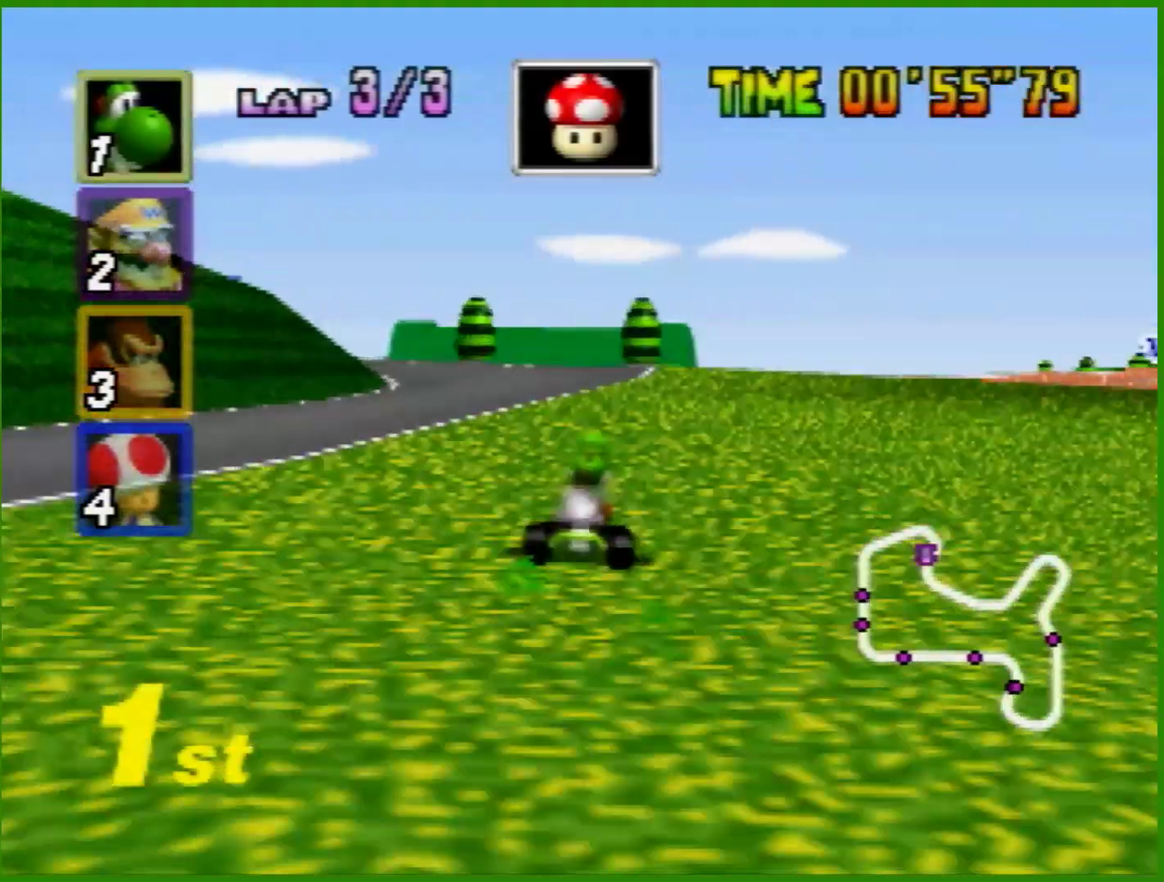
{"buttons": ["A", "R1"], "left_stick": "right", "events": [[100, "R1", "down"], [333, "left_stick", "right"]]}
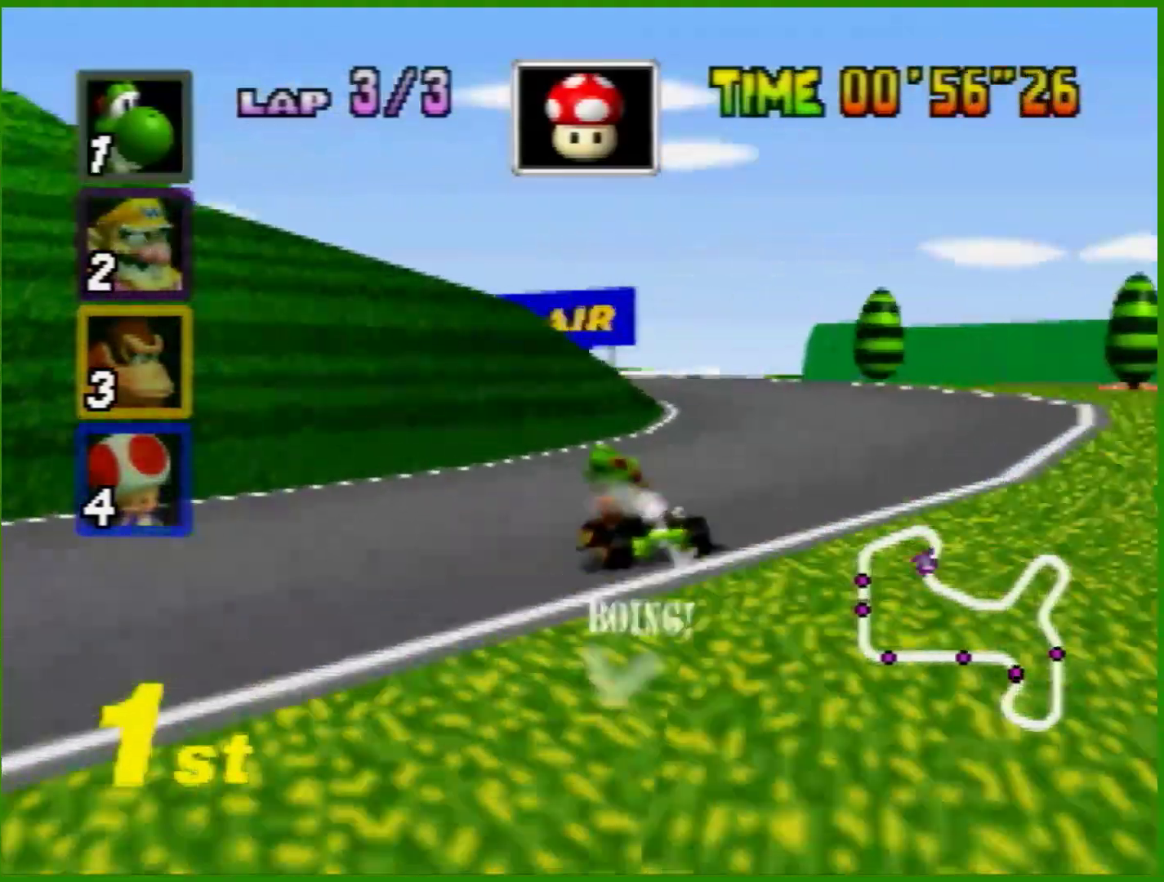
{"buttons": ["A", "R1"], "left_stick": "right", "events": [[333, "left_stick", "left"], [433, "left_stick", "center"], [500, "left_stick", "right"]]}
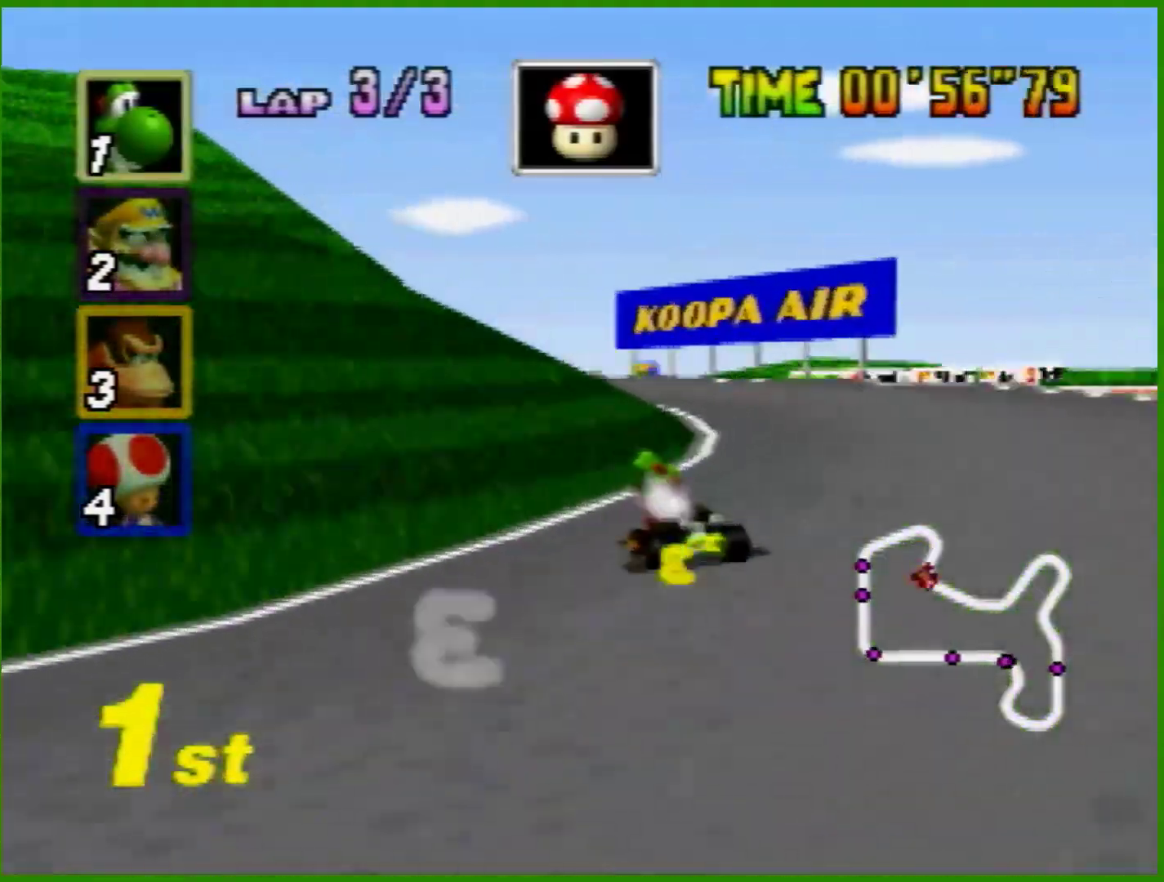
{"buttons": ["A", "R1"], "left_stick": "left", "events": [[200, "left_stick", "up-right"], [333, "left_stick", "left"]]}
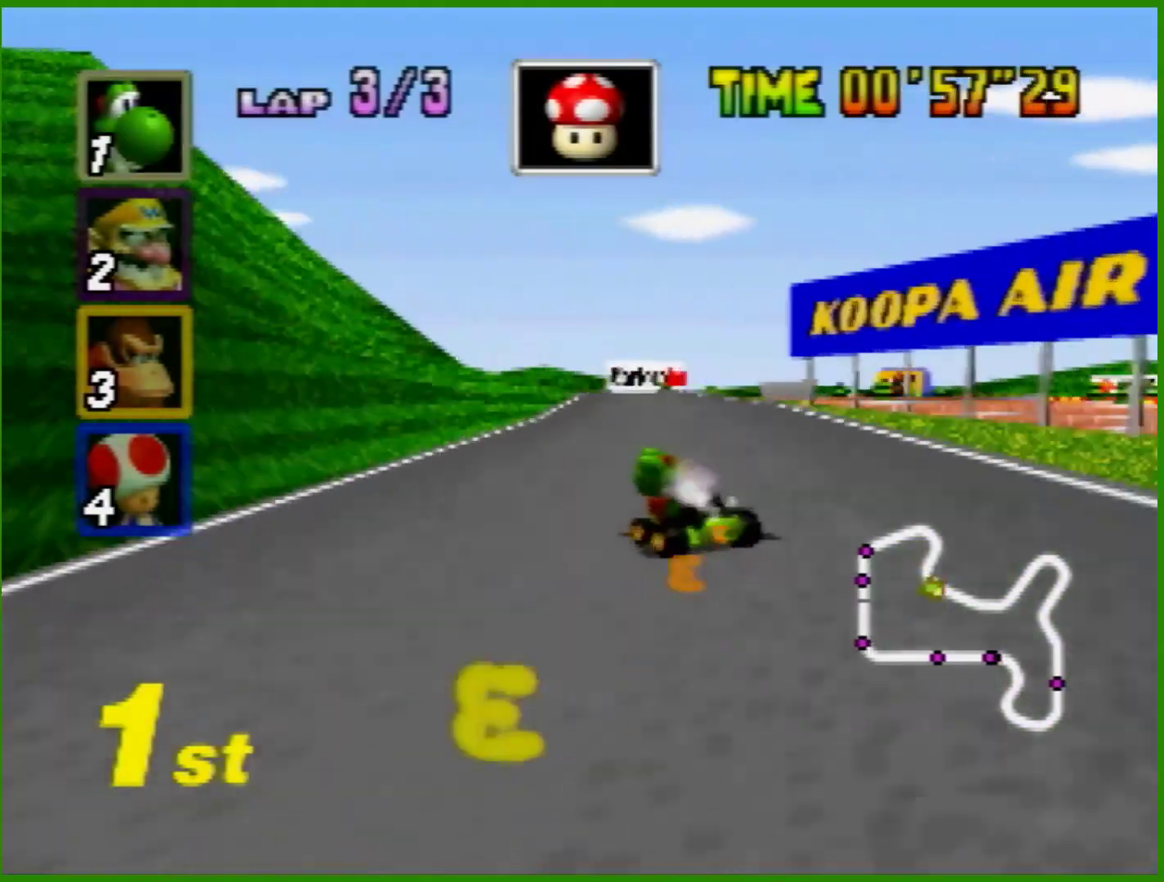
{"buttons": ["A"], "left_stick": "center", "events": [[100, "left_stick", "right"], [167, "R1", "up"], [267, "left_stick", "center"]]}
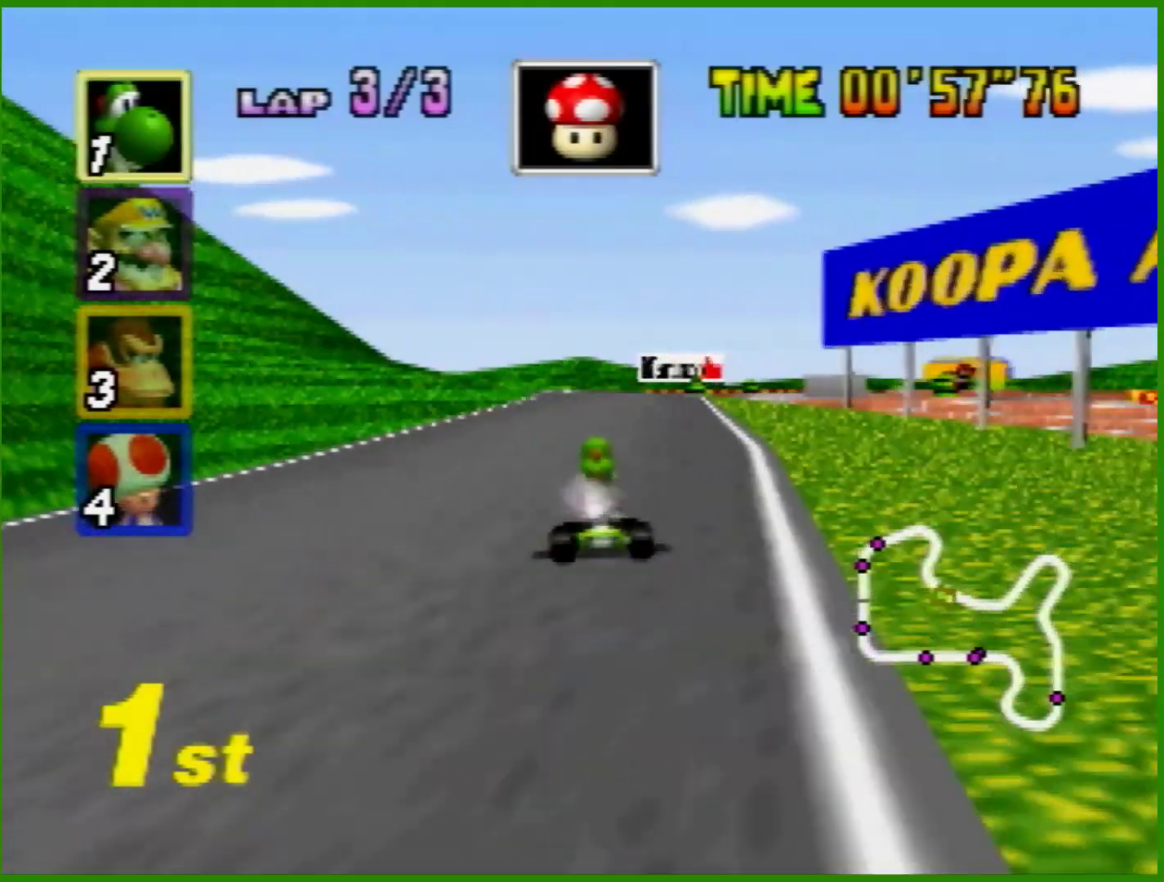
{"buttons": ["A"], "left_stick": "left", "events": [[33, "left_stick", "left"], [133, "left_stick", "center"], [500, "left_stick", "left"]]}
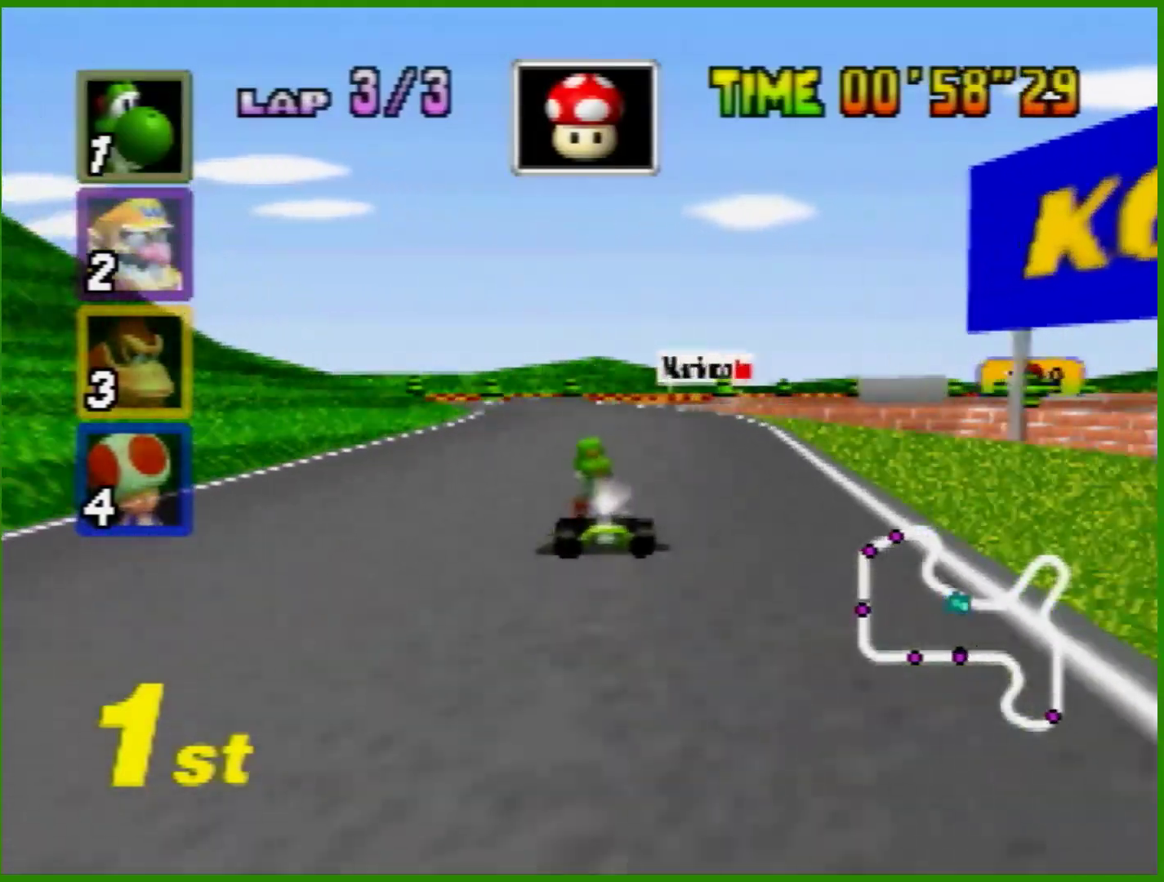
{"buttons": ["A"], "left_stick": "left", "events": [[133, "left_stick", "center"], [200, "left_stick", "left"]]}
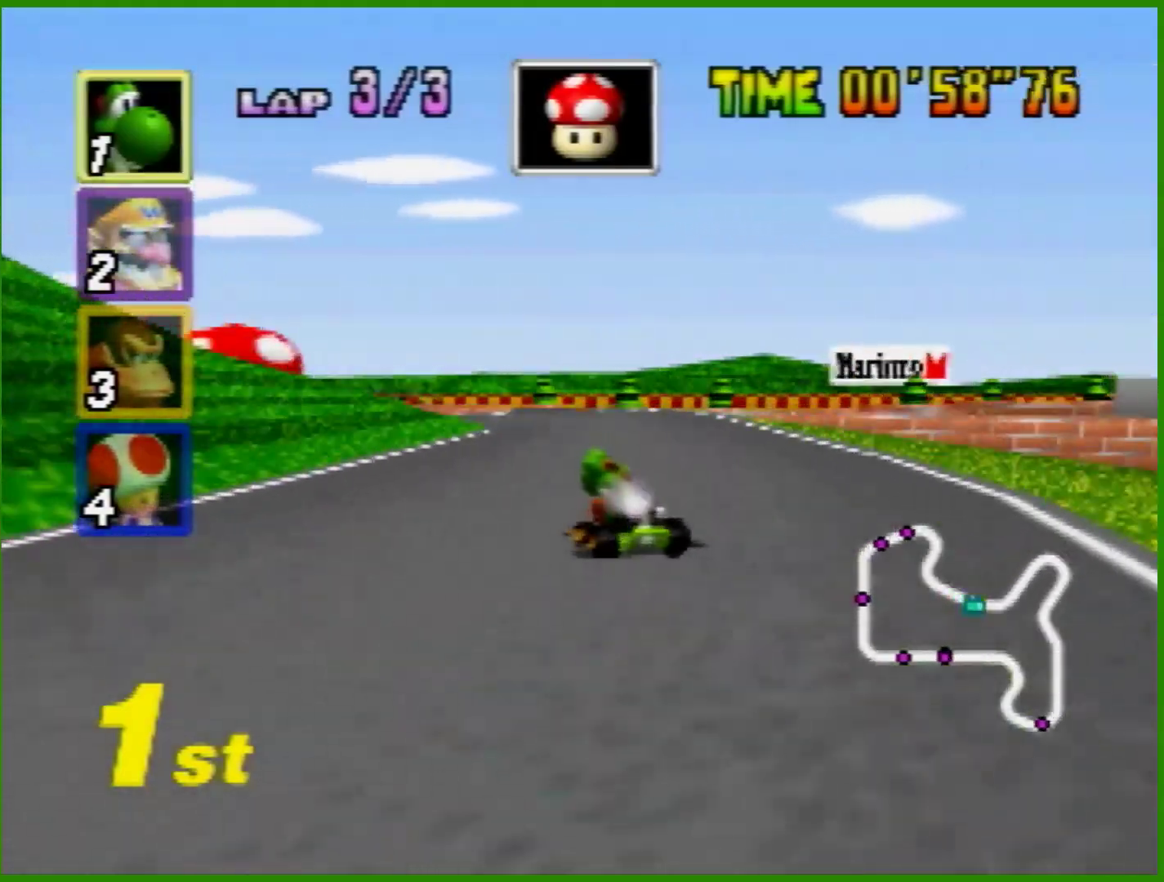
{"buttons": ["A", "R1", "Z"], "left_stick": "right", "events": [[67, "left_stick", "right"], [133, "left_stick", "center"], [200, "left_stick", "right"], [267, "R1", "down"], [500, "Z", "down"]]}
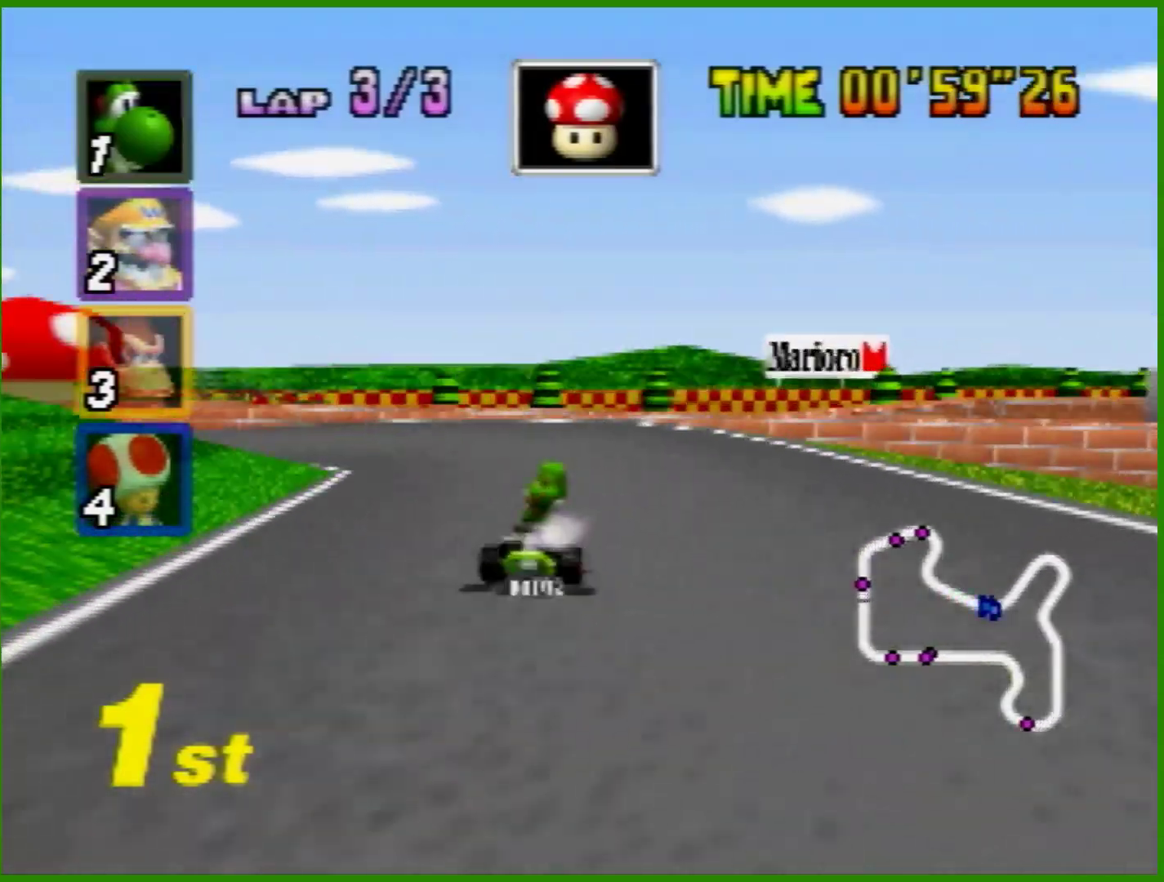
{"buttons": ["A"], "left_stick": "center", "events": [[33, "left_stick", "up-right"], [100, "Z", "up"], [133, "left_stick", "left"], [300, "left_stick", "center"], [367, "R1", "up"], [367, "left_stick", "left"], [467, "left_stick", "center"]]}
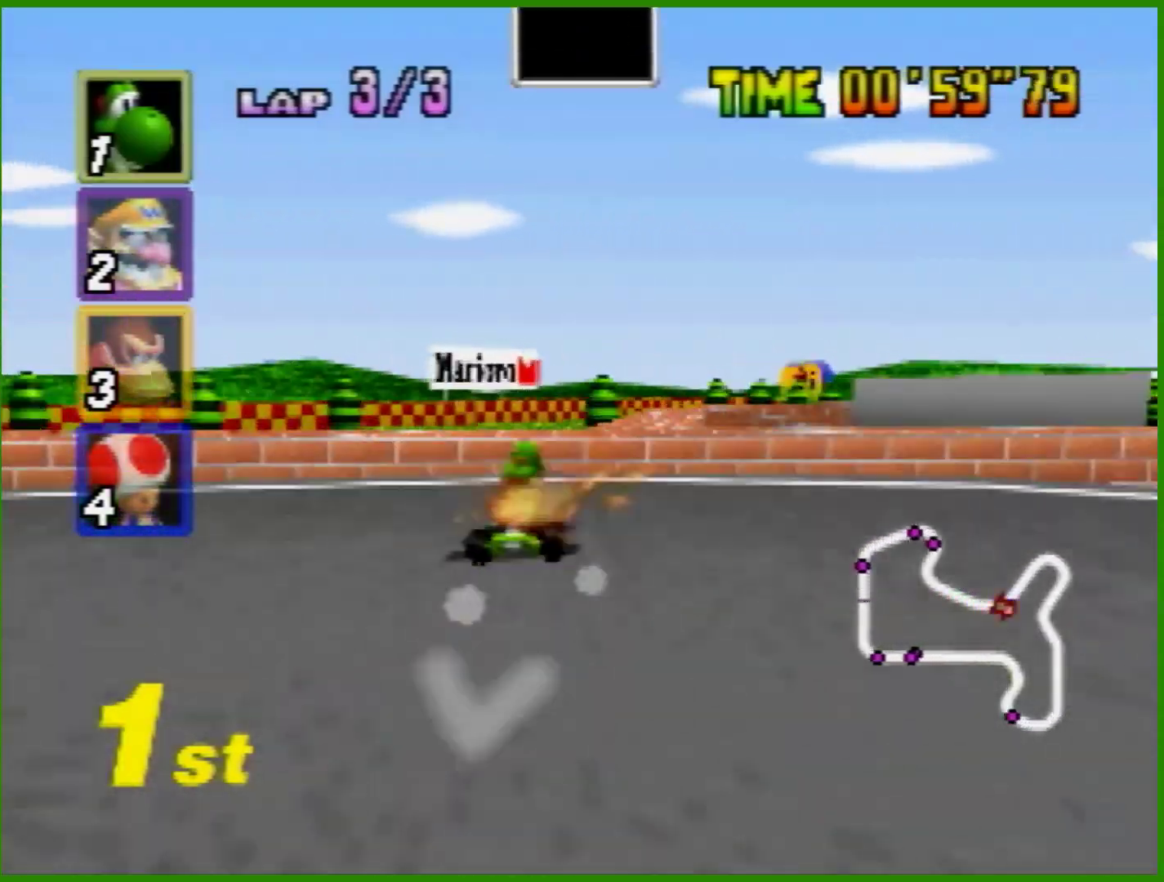
{"buttons": ["A", "R1"], "left_stick": "center", "events": [[67, "R1", "down"]]}
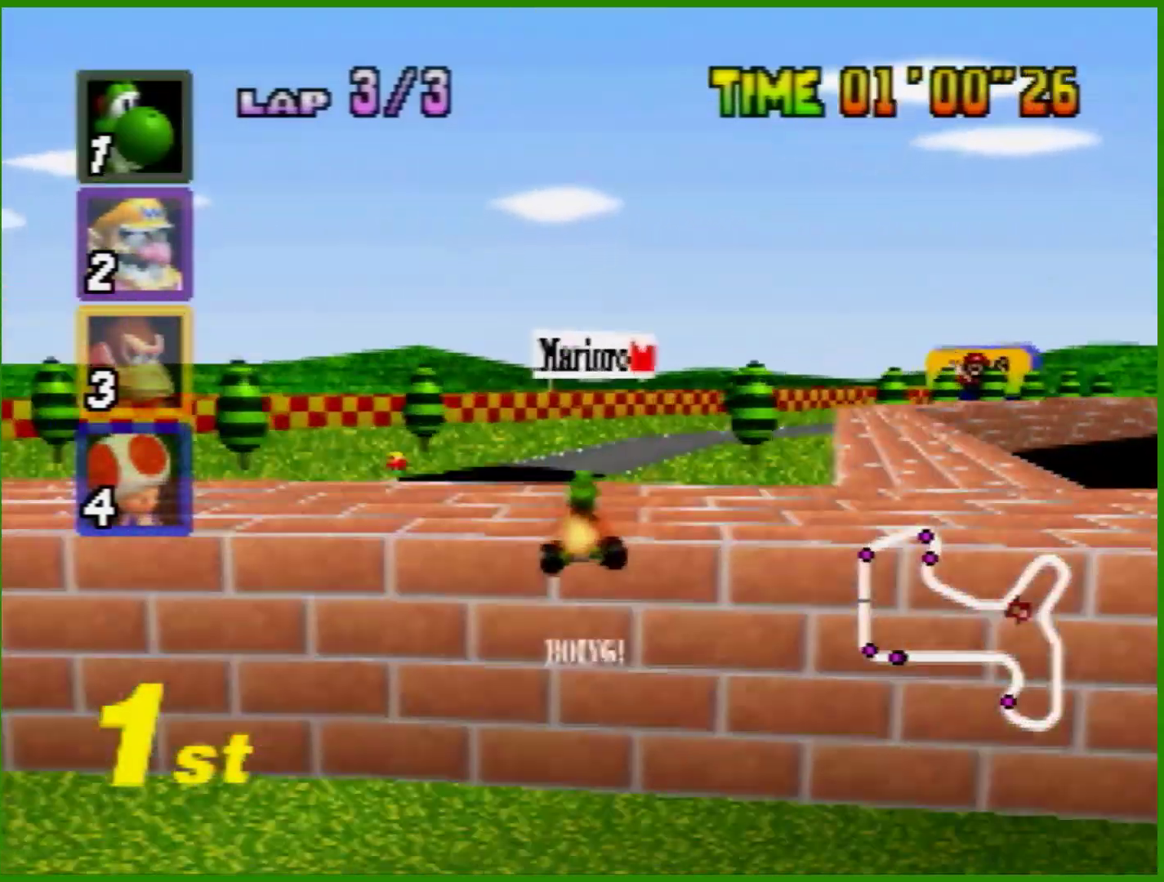
{"buttons": ["A", "R1"], "left_stick": "right", "events": [[167, "R1", "up"], [233, "left_stick", "right"], [467, "R1", "down"]]}
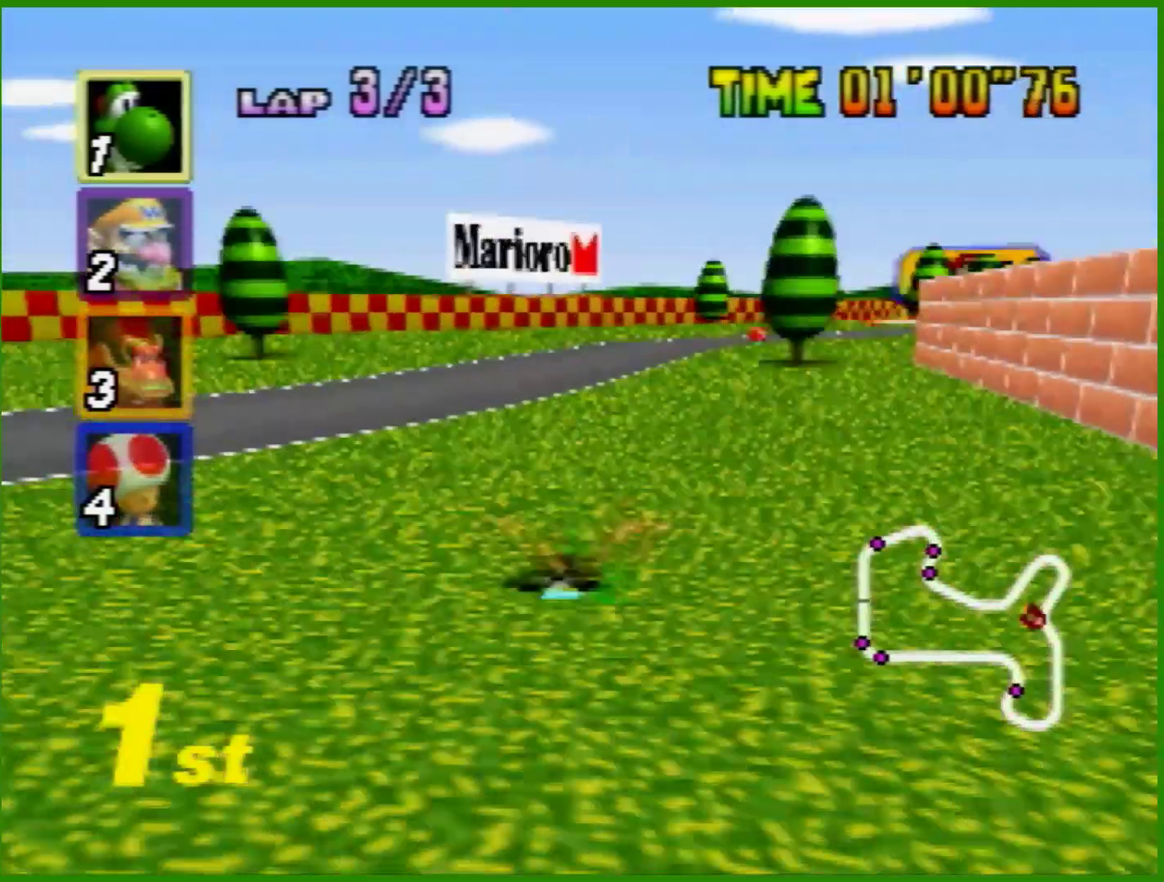
{"buttons": ["A", "R1"], "left_stick": "left", "events": [[267, "left_stick", "left"]]}
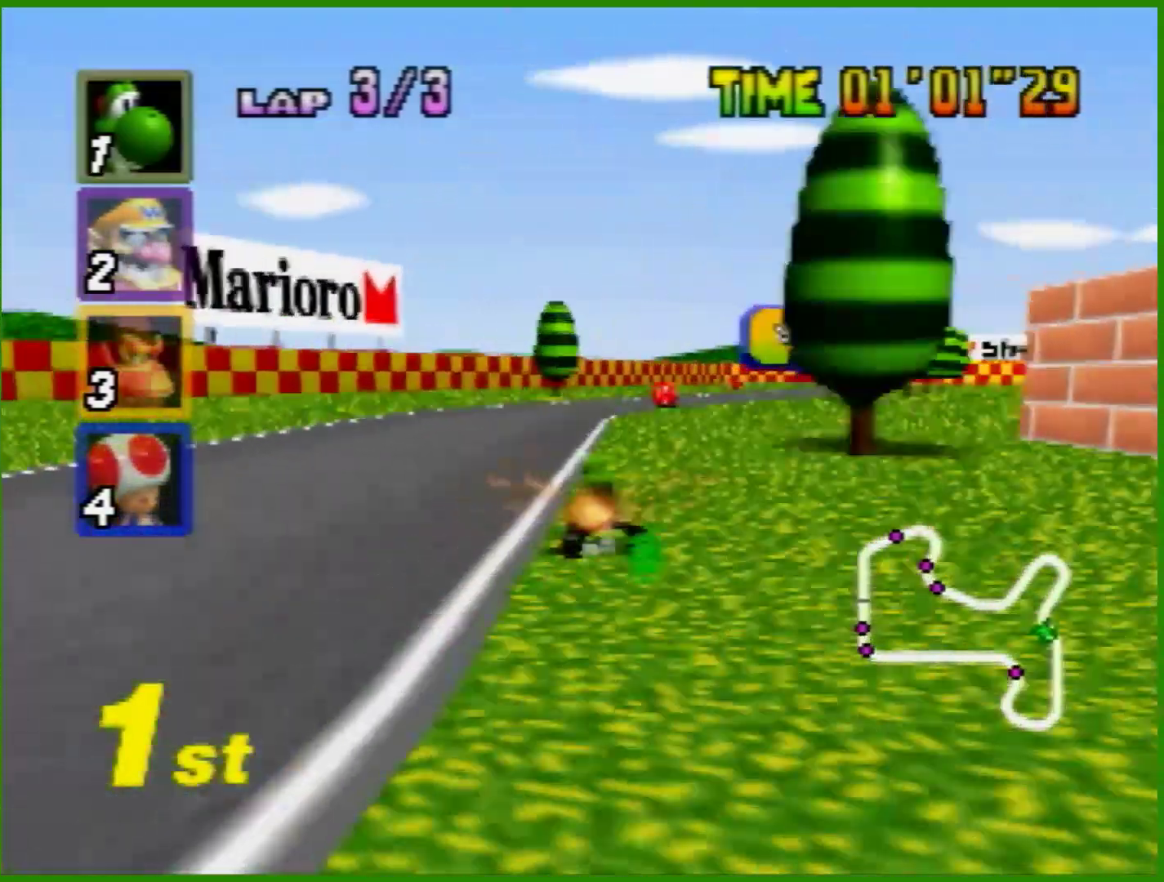
{"buttons": ["A", "R1"], "left_stick": "right", "events": [[33, "R1", "up"], [33, "left_stick", "right"], [400, "R1", "down"]]}
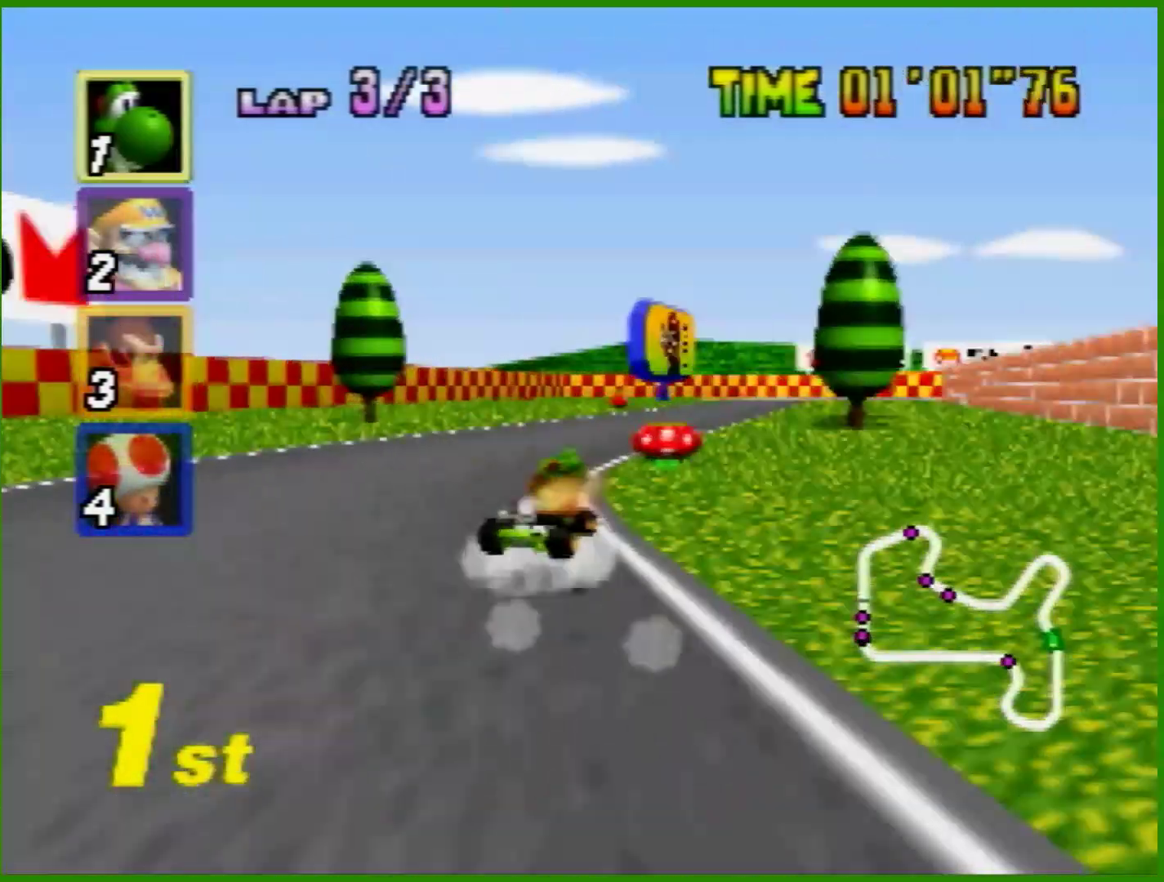
{"buttons": ["A", "R1"], "left_stick": "up-right", "events": [[67, "left_stick", "left"], [433, "left_stick", "up-right"]]}
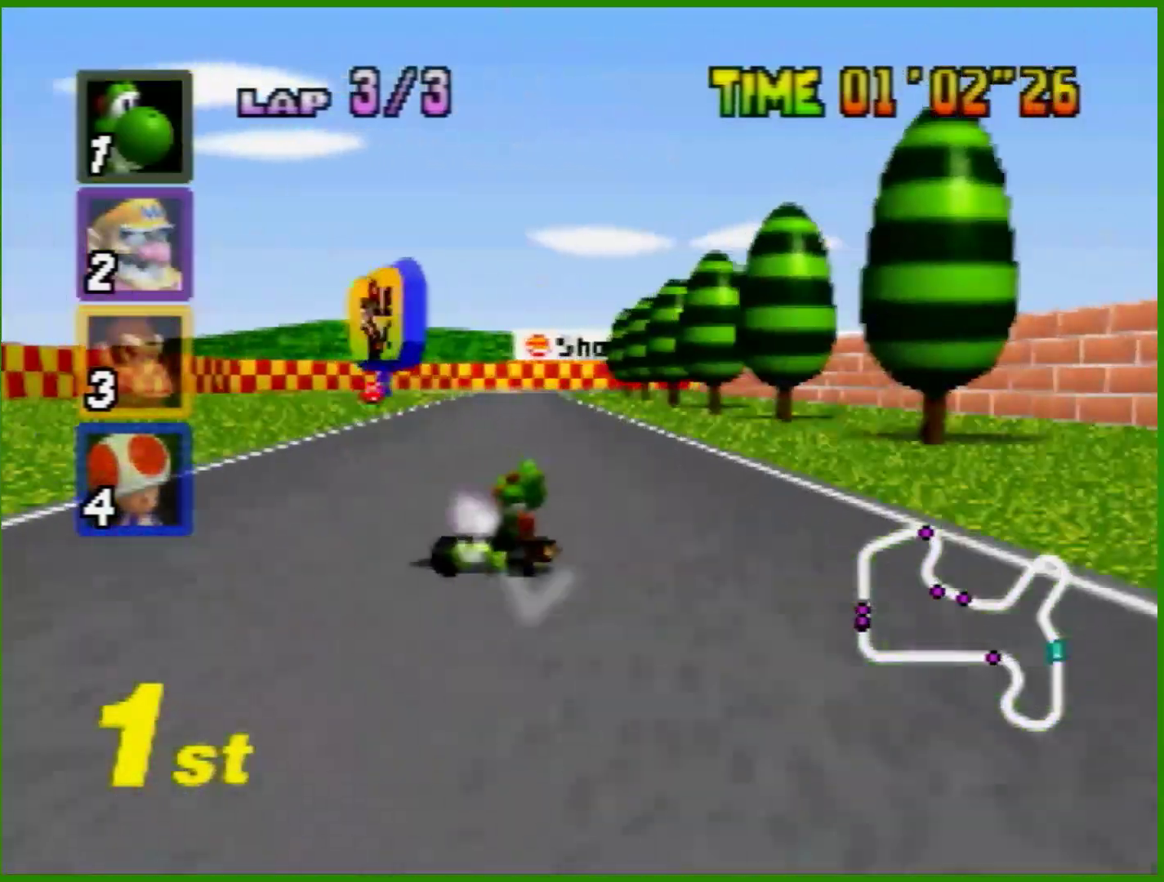
{"buttons": ["A"], "left_stick": "center", "events": [[33, "left_stick", "left"], [200, "left_stick", "right"], [300, "left_stick", "left"], [333, "R1", "up"], [433, "left_stick", "center"]]}